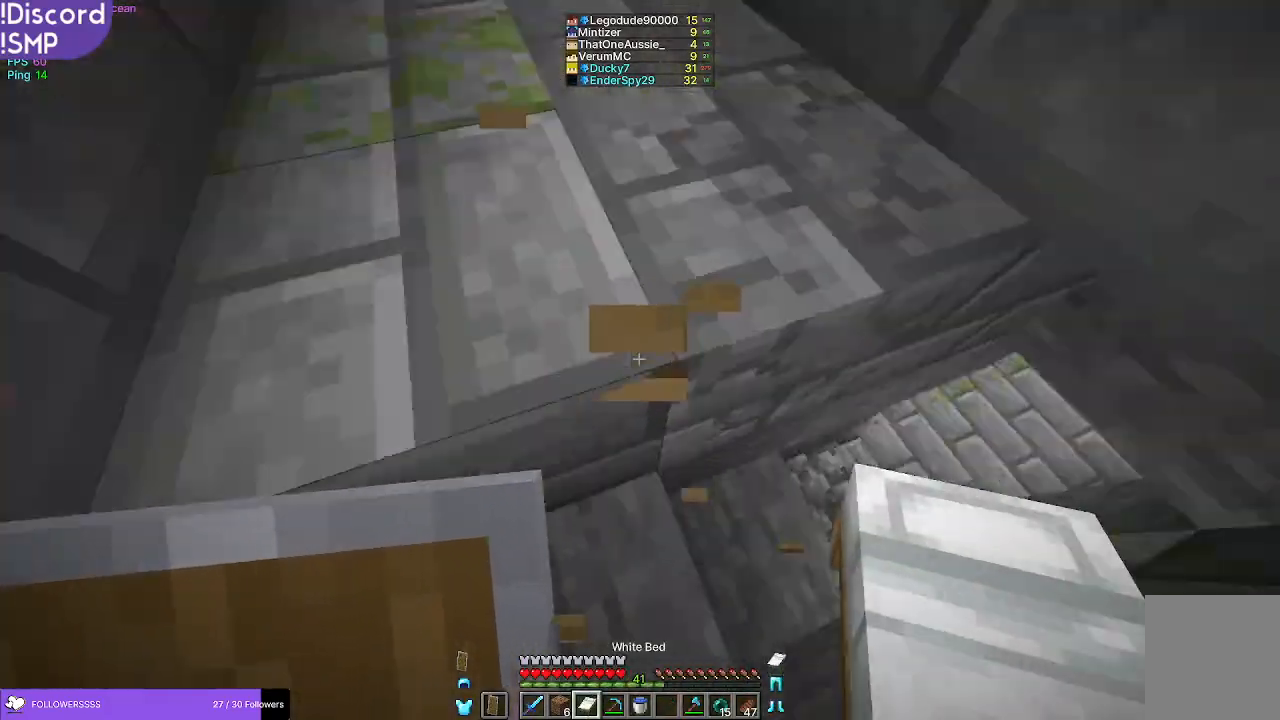
Gameplay with keyboard and mouse; each line is a JSON object with the keys and mouse buttons held at the frame after it. "events" lists presses ("down") and releases ("up") of "a", "d", "s", "w", "mouse_left" and "mouse_right" between this image and that frame as [ms after this image, input, new state], when the widget could be followed in between. "mouse_left", "mouse_right" = the "left", "right" buttons of the "mouse" list. No other keys are recorded. Fast repeated clicks can show as one long hold. Mouse movement is not recorded.
{"keys": ["w"], "mouse": [], "events": [[233, "w", "down"]]}
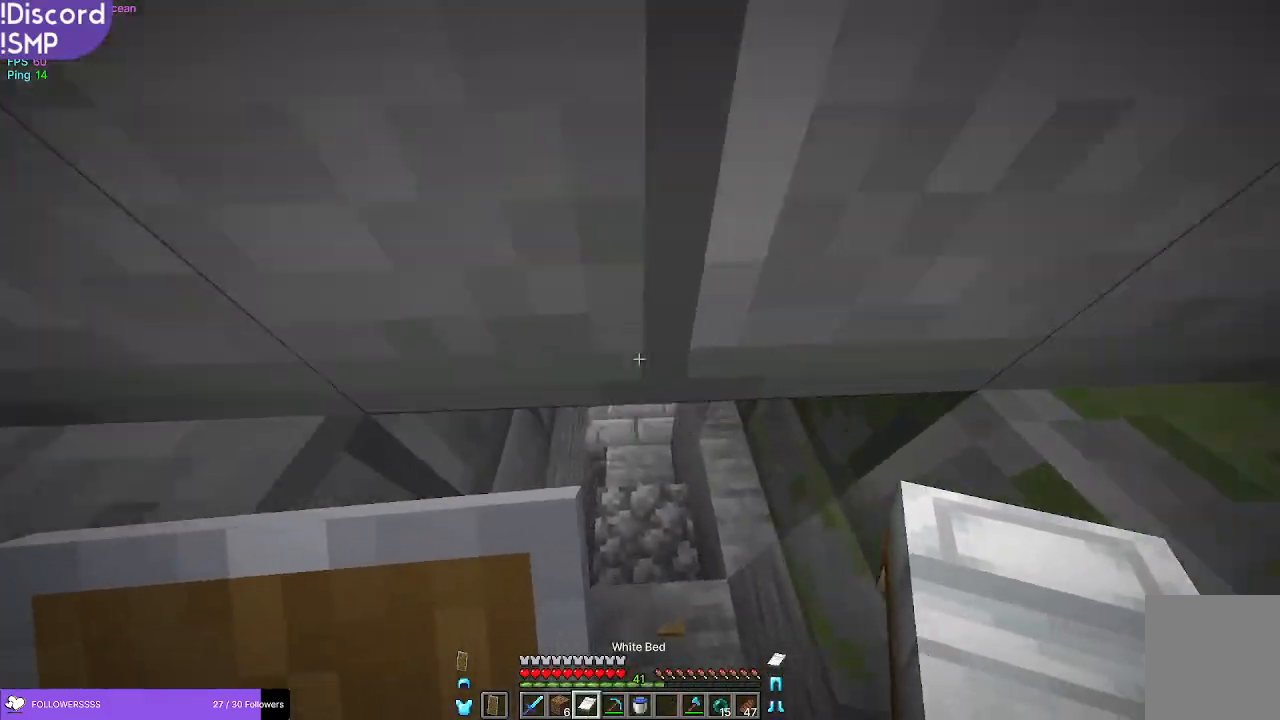
{"keys": ["w"], "mouse": [], "events": []}
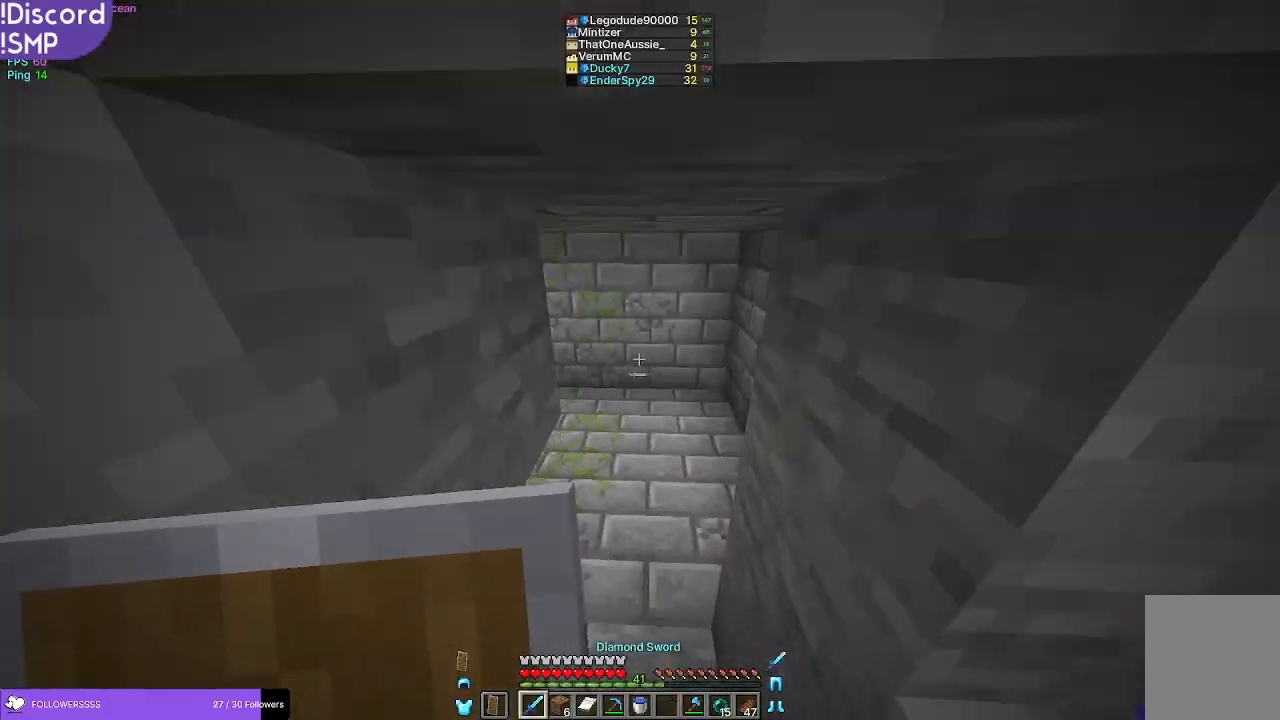
{"keys": ["d", "w"], "mouse": [], "events": [[417, "d", "down"]]}
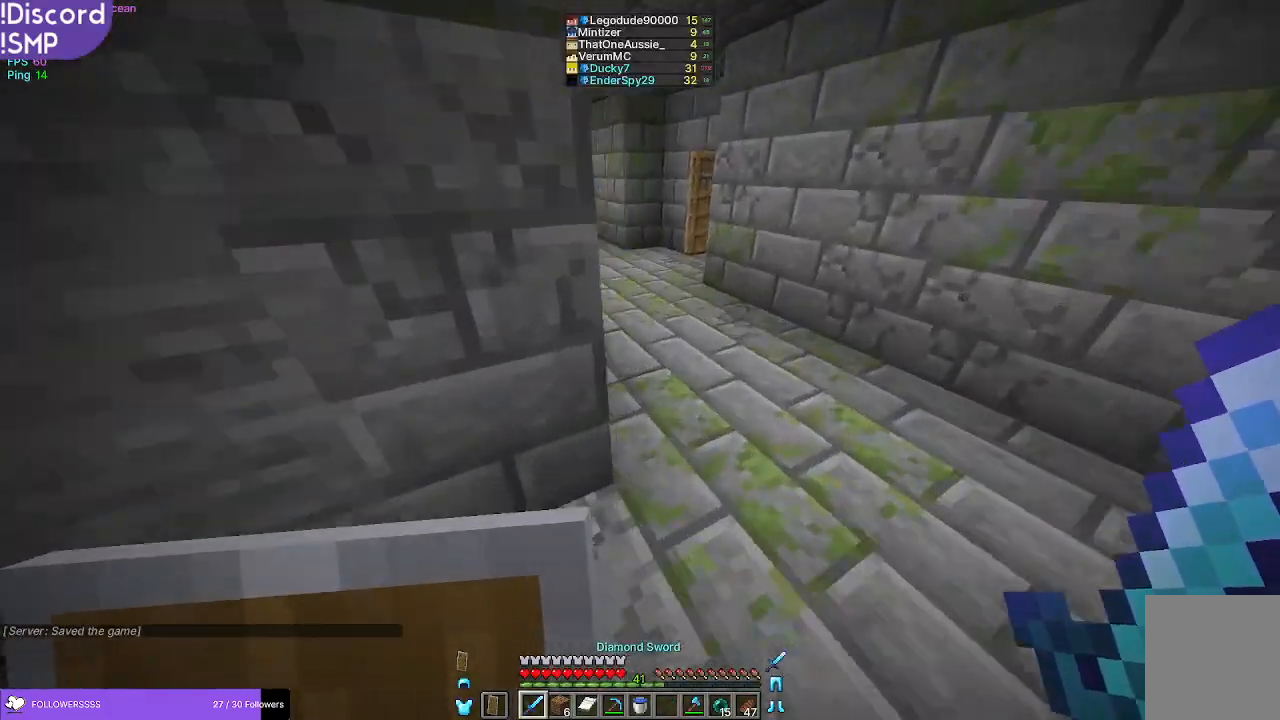
{"keys": ["w"], "mouse": [], "events": [[50, "d", "up"]]}
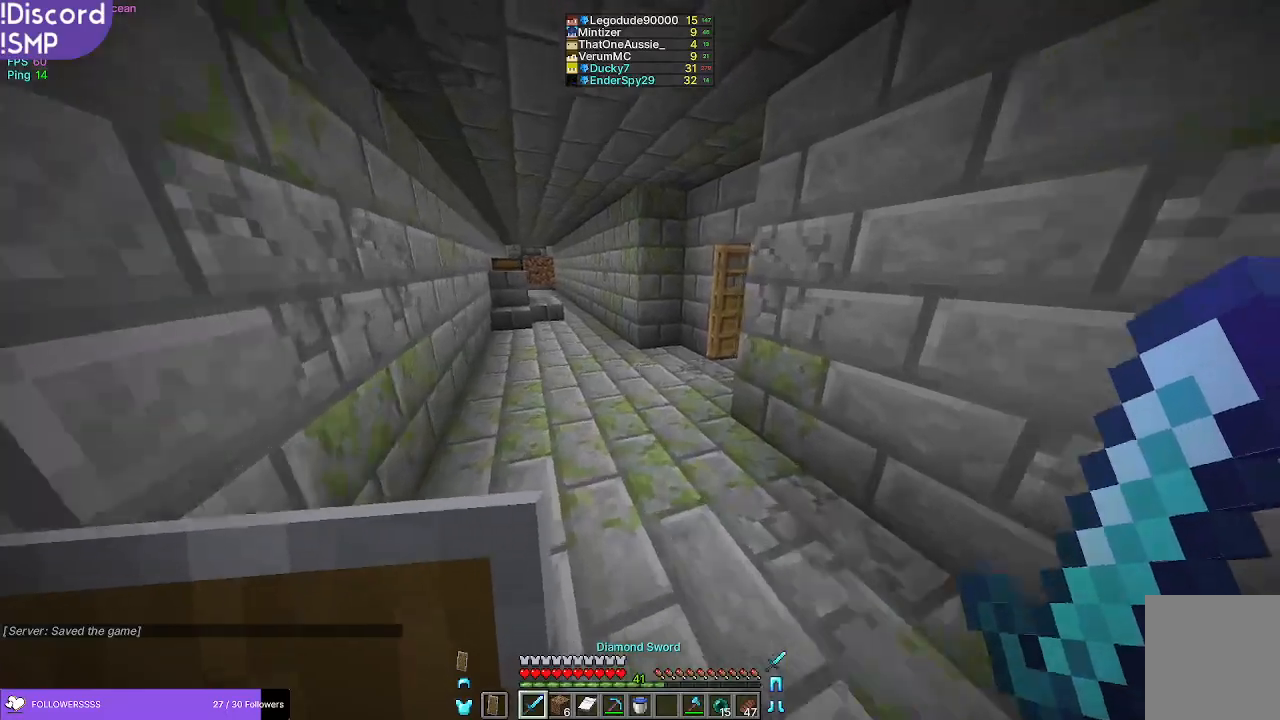
{"keys": ["w"], "mouse": [], "events": []}
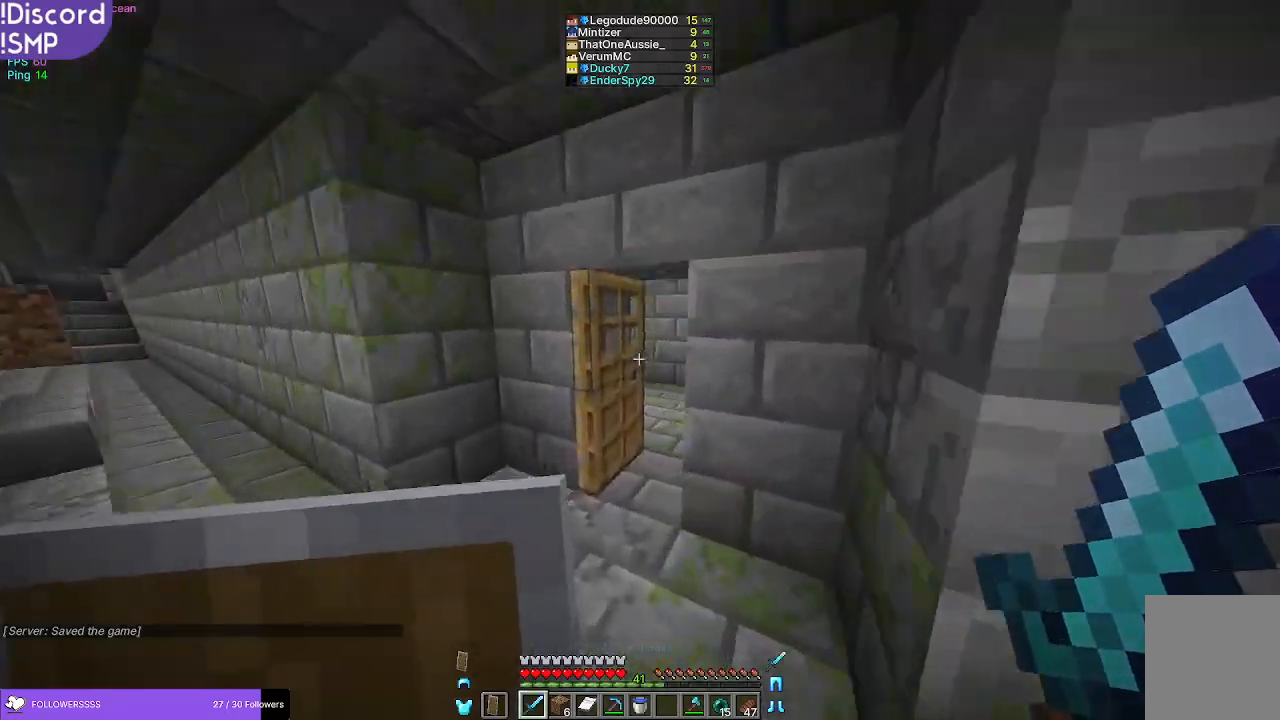
{"keys": ["w"], "mouse": [], "events": [[300, "w", "up"], [433, "w", "down"]]}
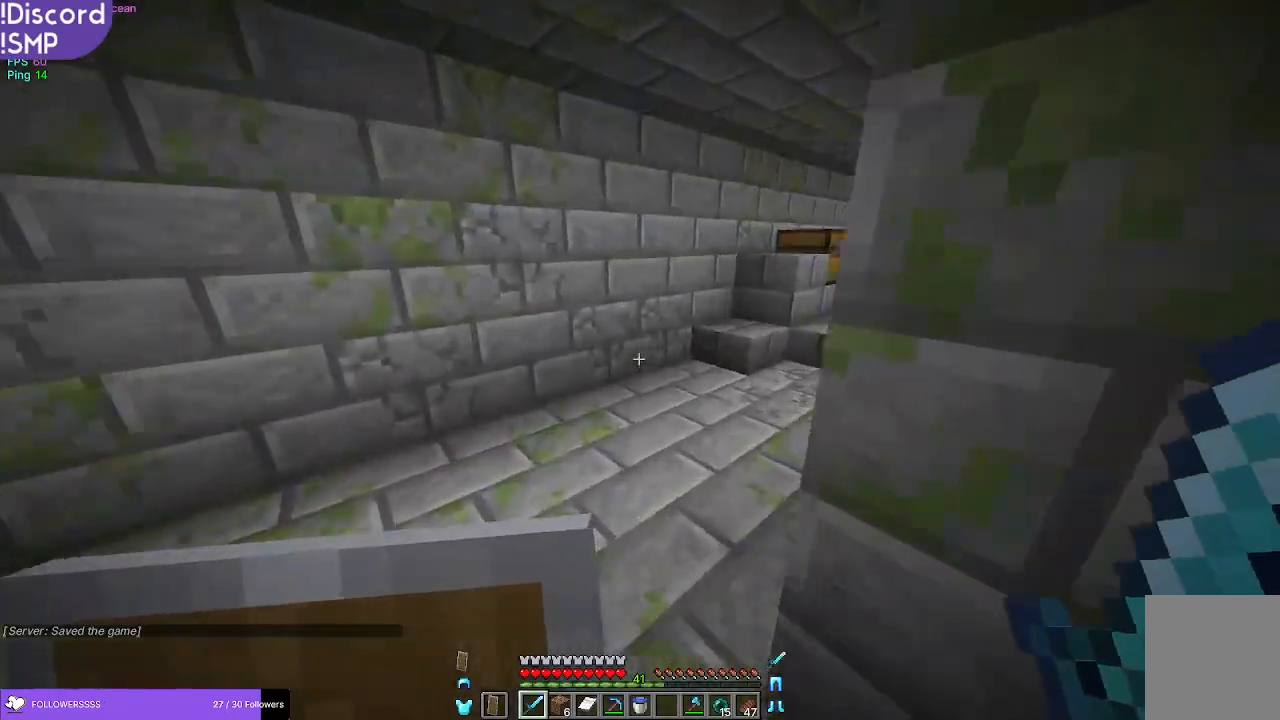
{"keys": ["w"], "mouse": [], "events": [[100, "a", "down"], [217, "a", "up"]]}
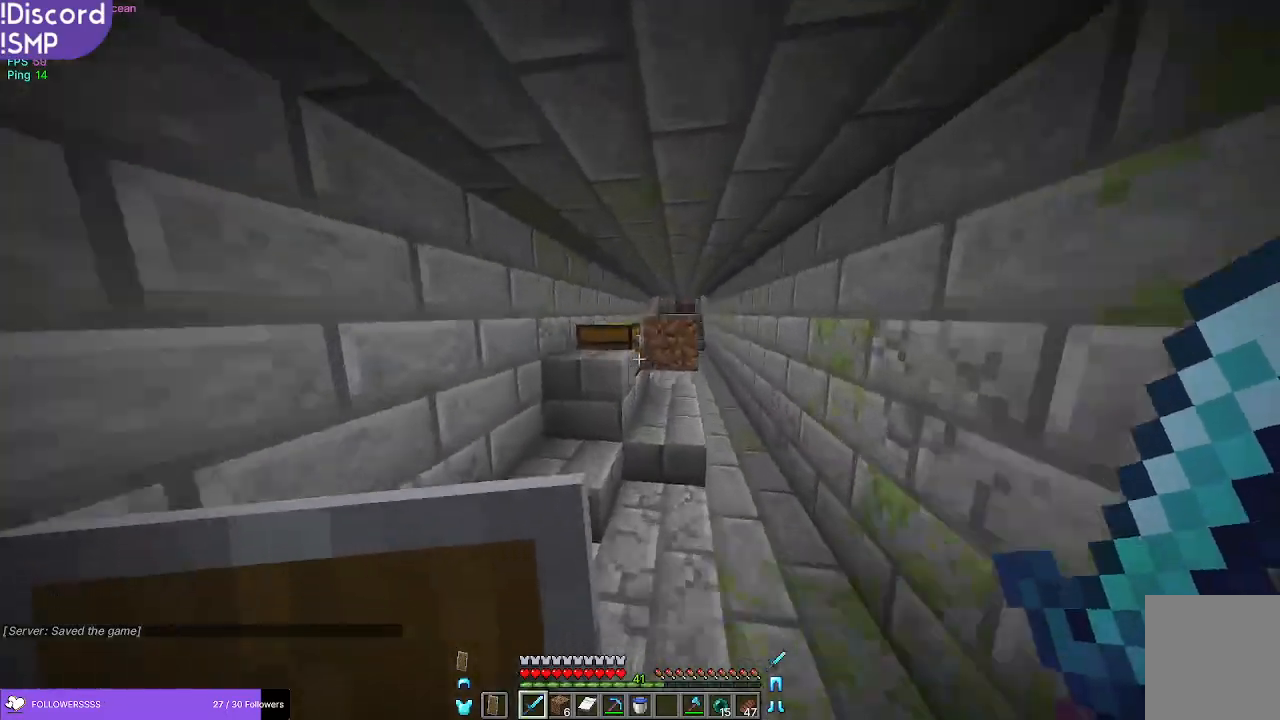
{"keys": [], "mouse": [], "events": [[200, "w", "up"]]}
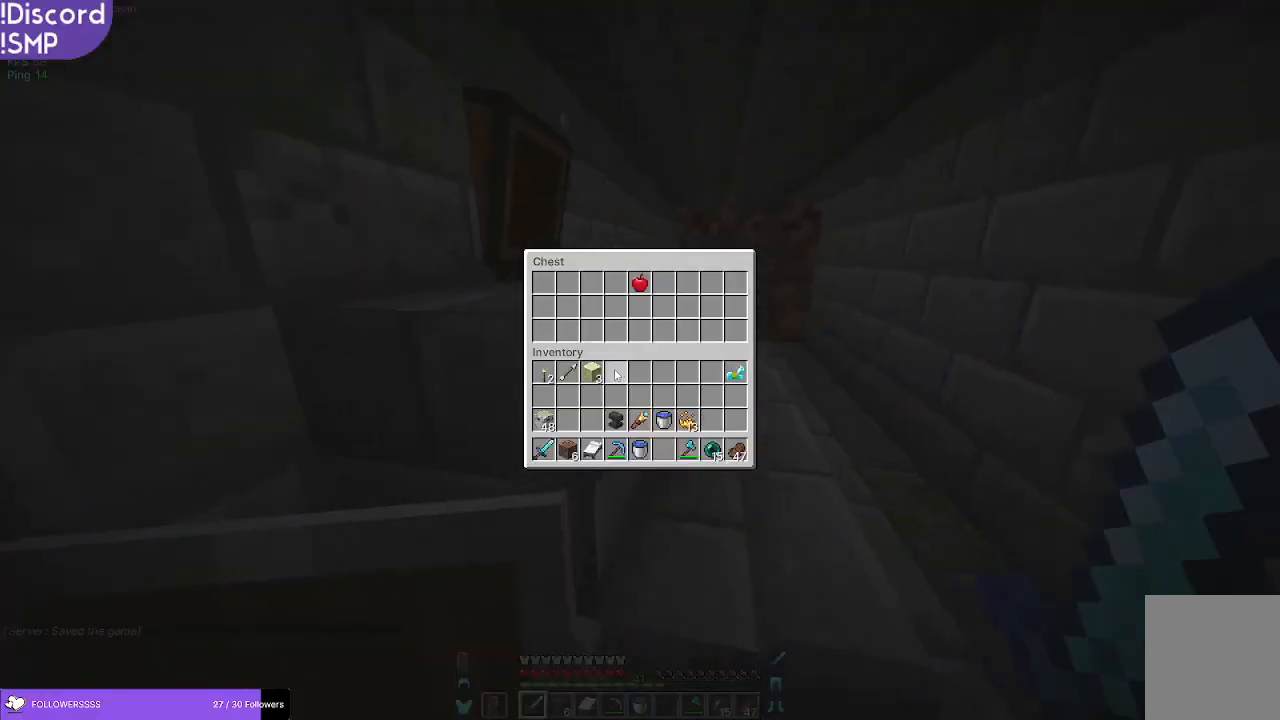
{"keys": ["w"], "mouse": [], "events": [[200, "w", "down"]]}
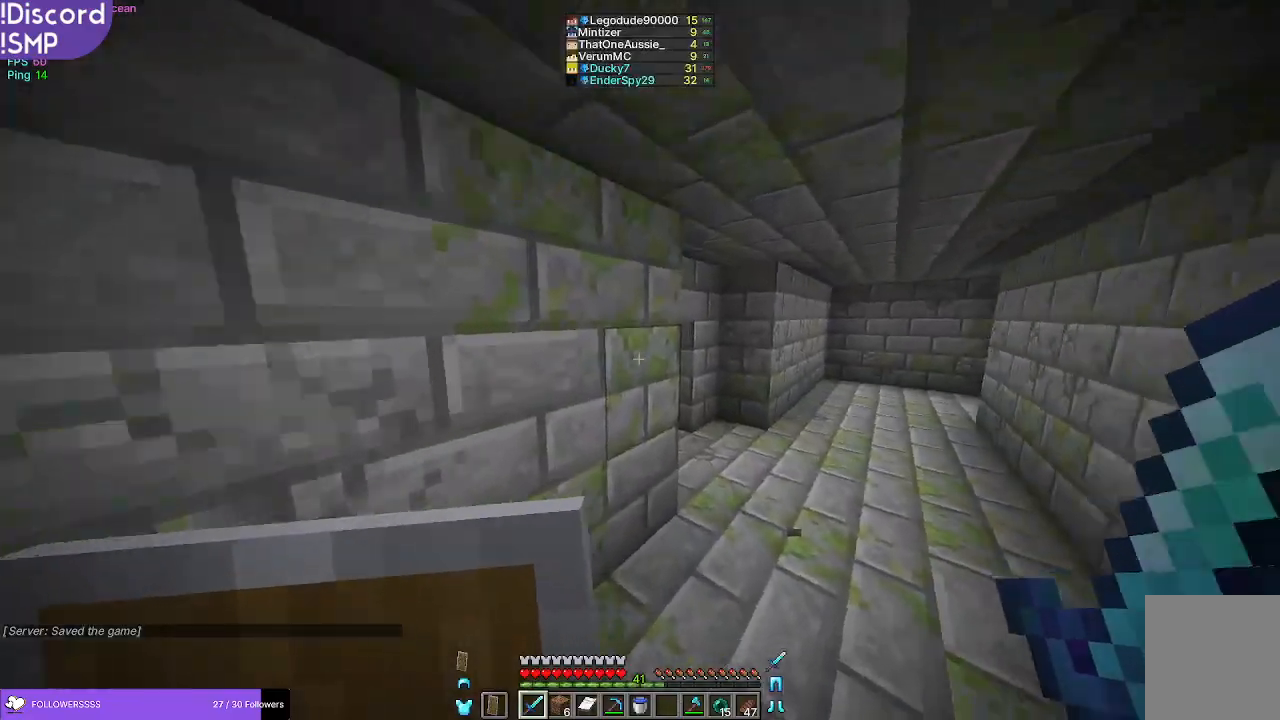
{"keys": ["w"], "mouse": [], "events": []}
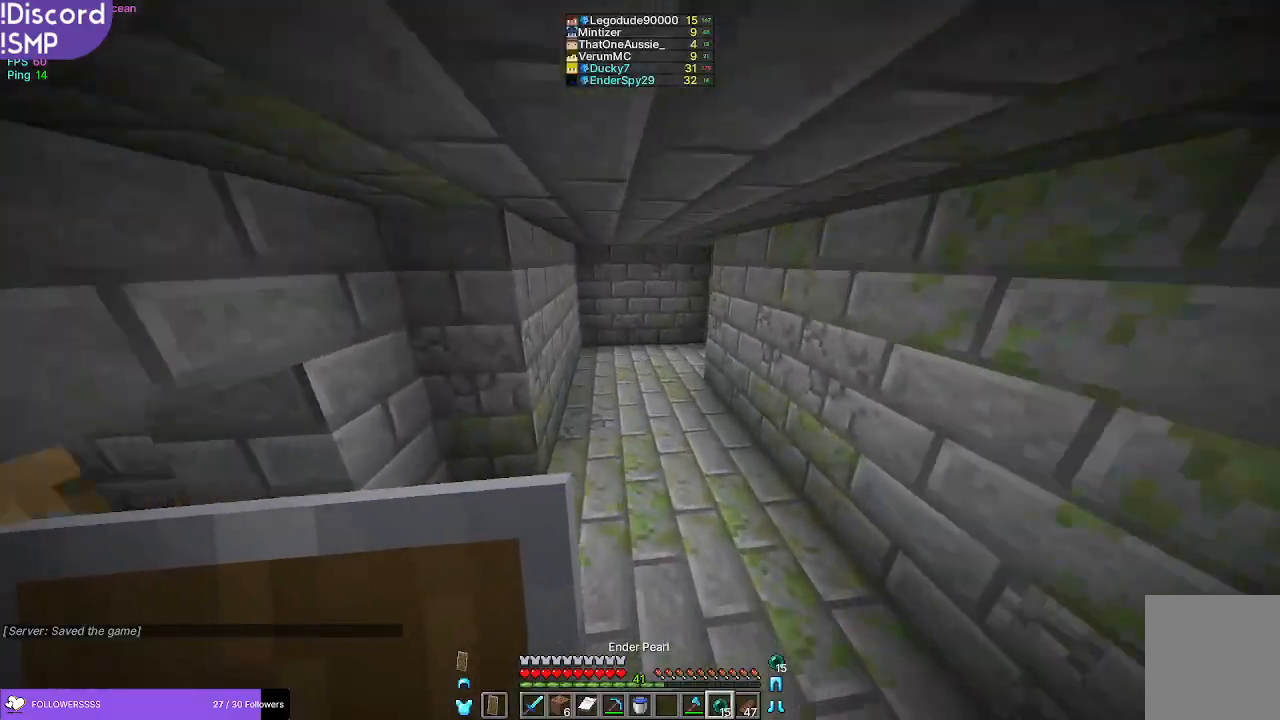
{"keys": ["w"], "mouse": [], "events": []}
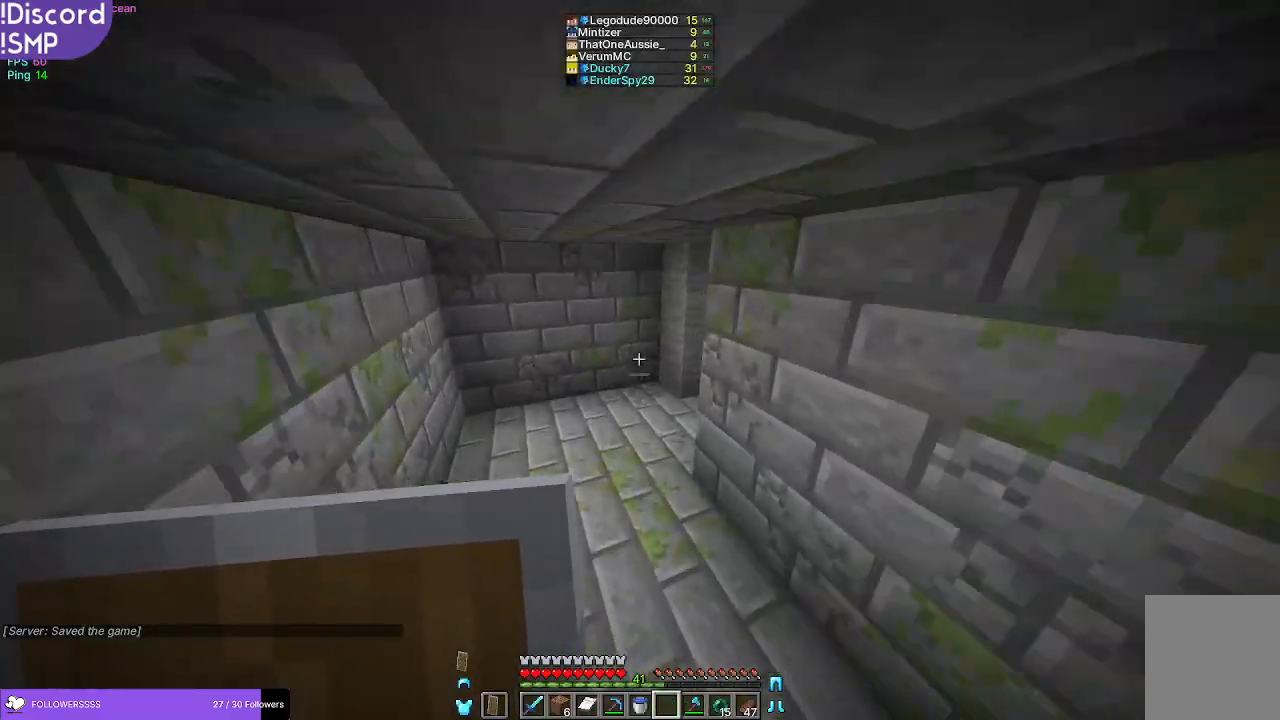
{"keys": ["w"], "mouse": [], "events": []}
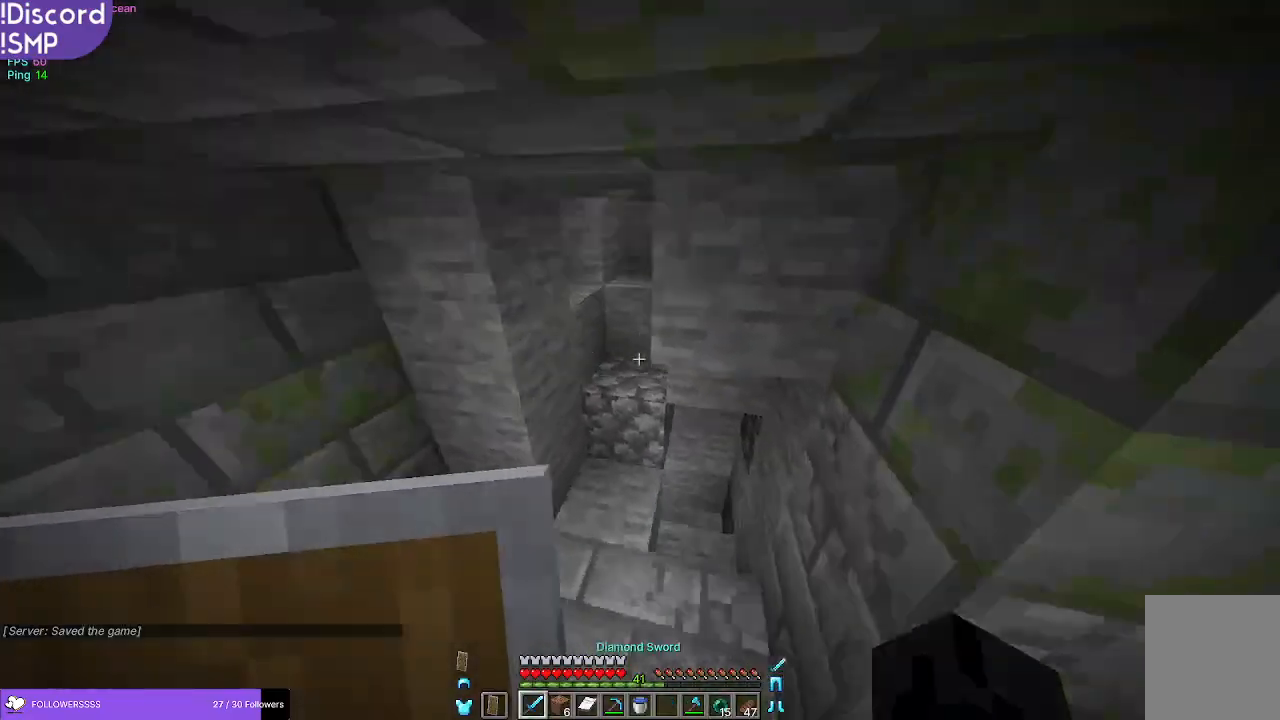
{"keys": ["w"], "mouse": [], "events": []}
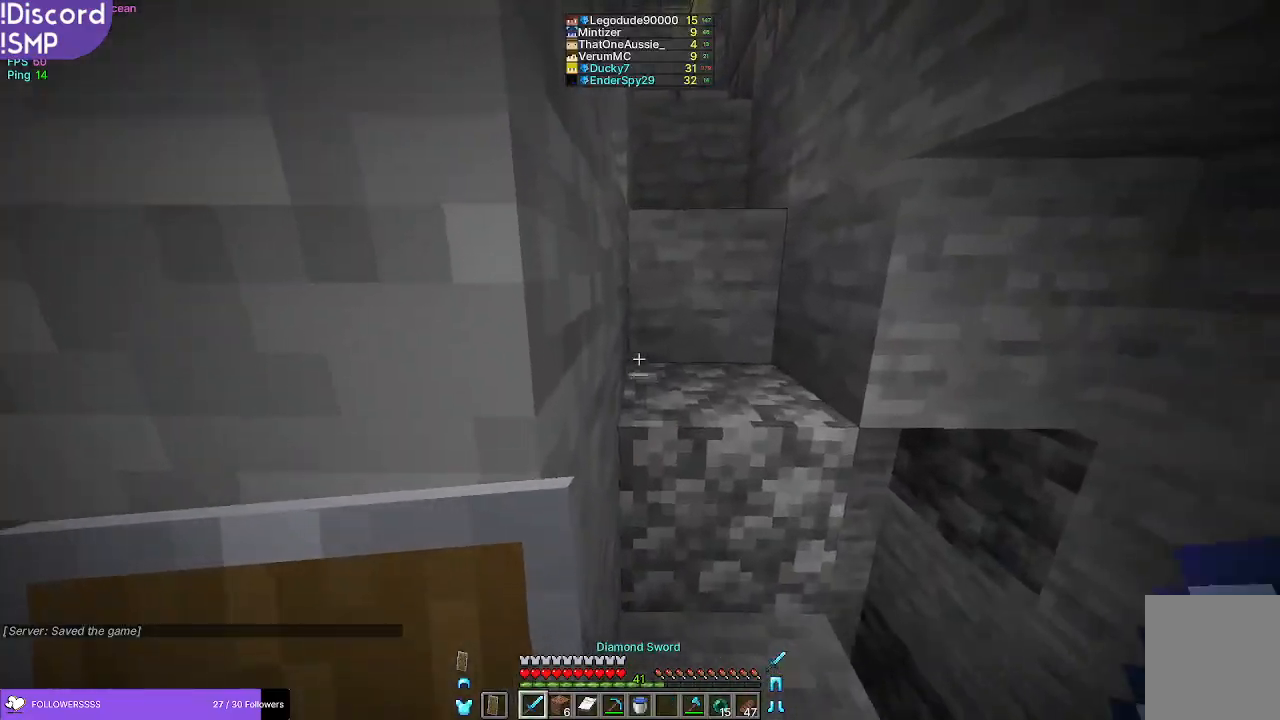
{"keys": ["w"], "mouse": [], "events": []}
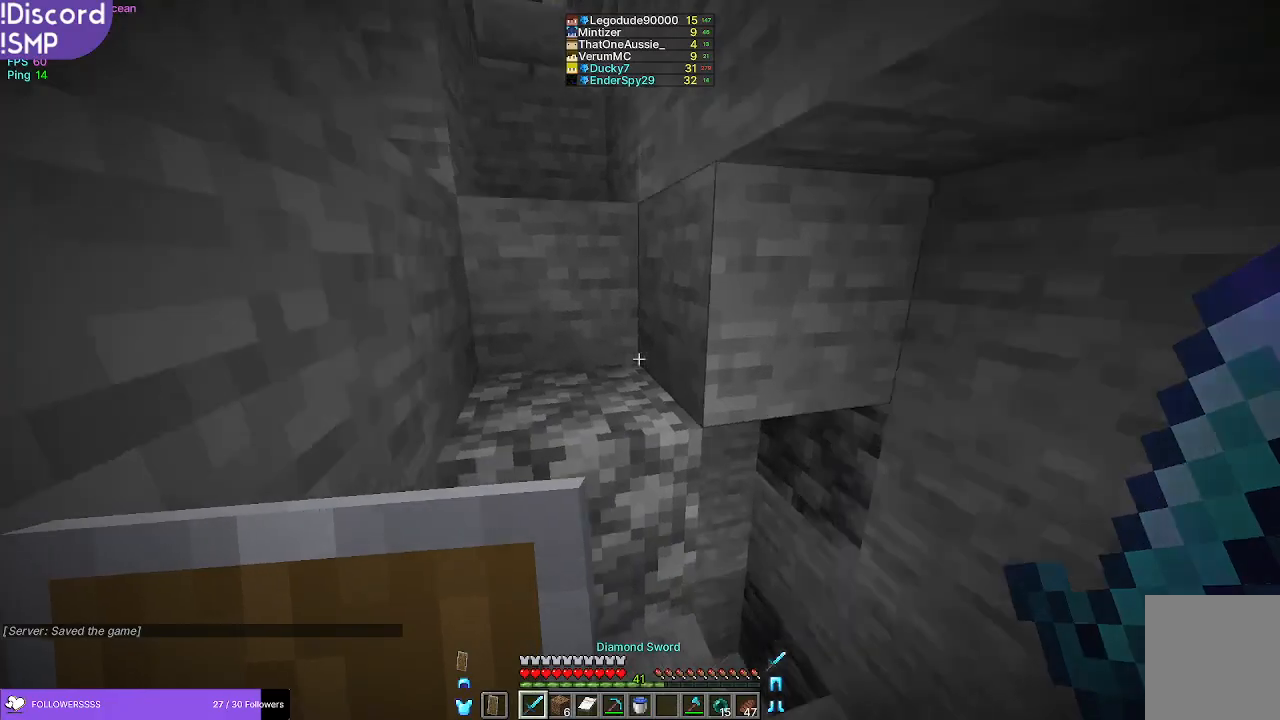
{"keys": ["w"], "mouse": [], "events": []}
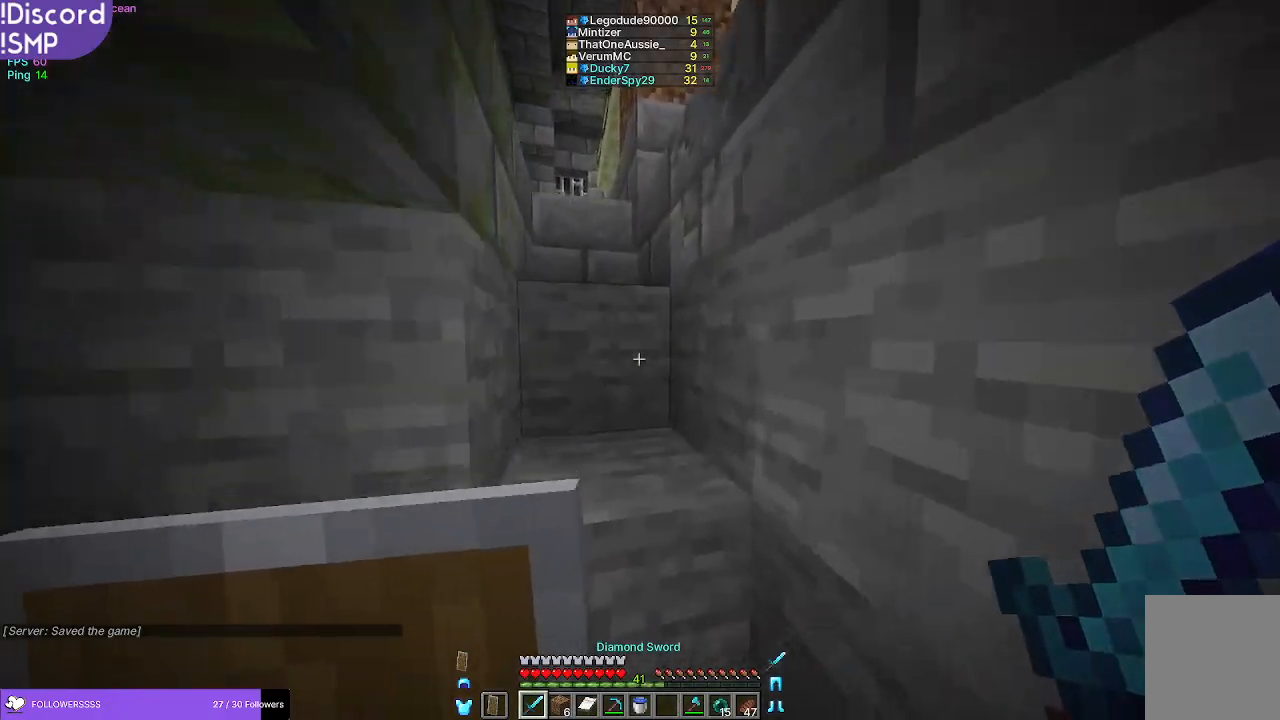
{"keys": ["w"], "mouse": [], "events": []}
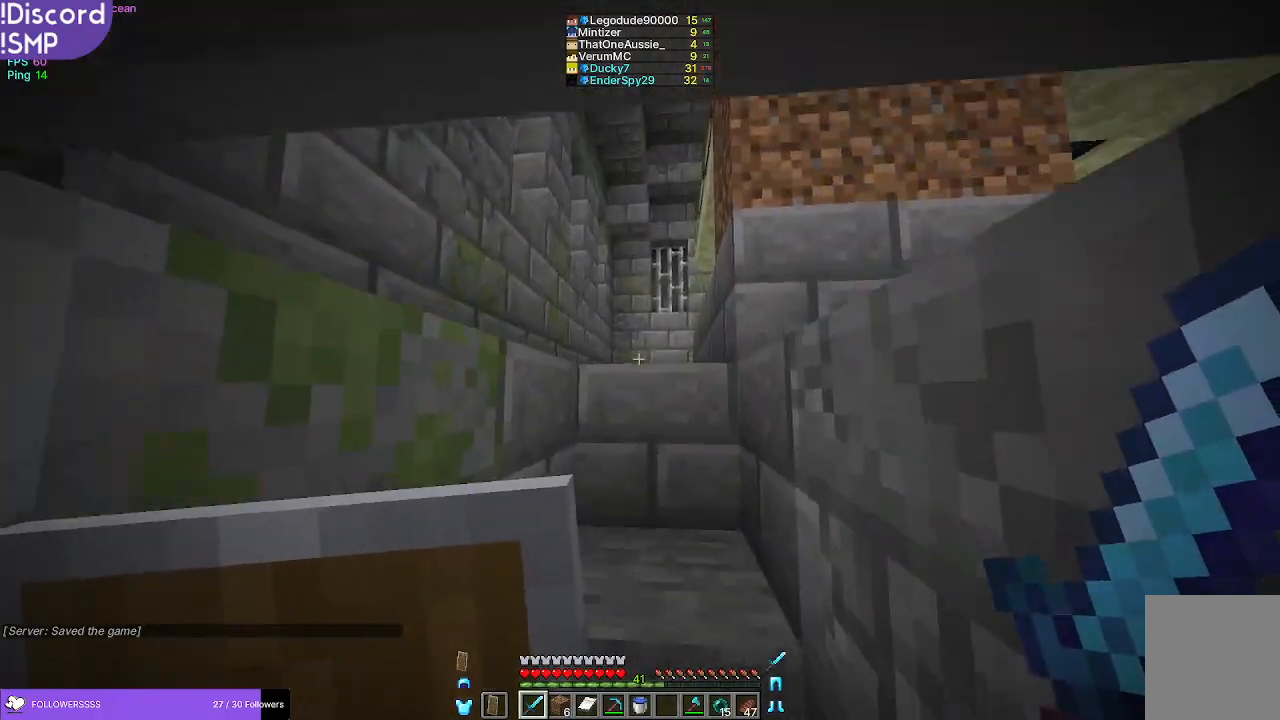
{"keys": ["w"], "mouse": [], "events": []}
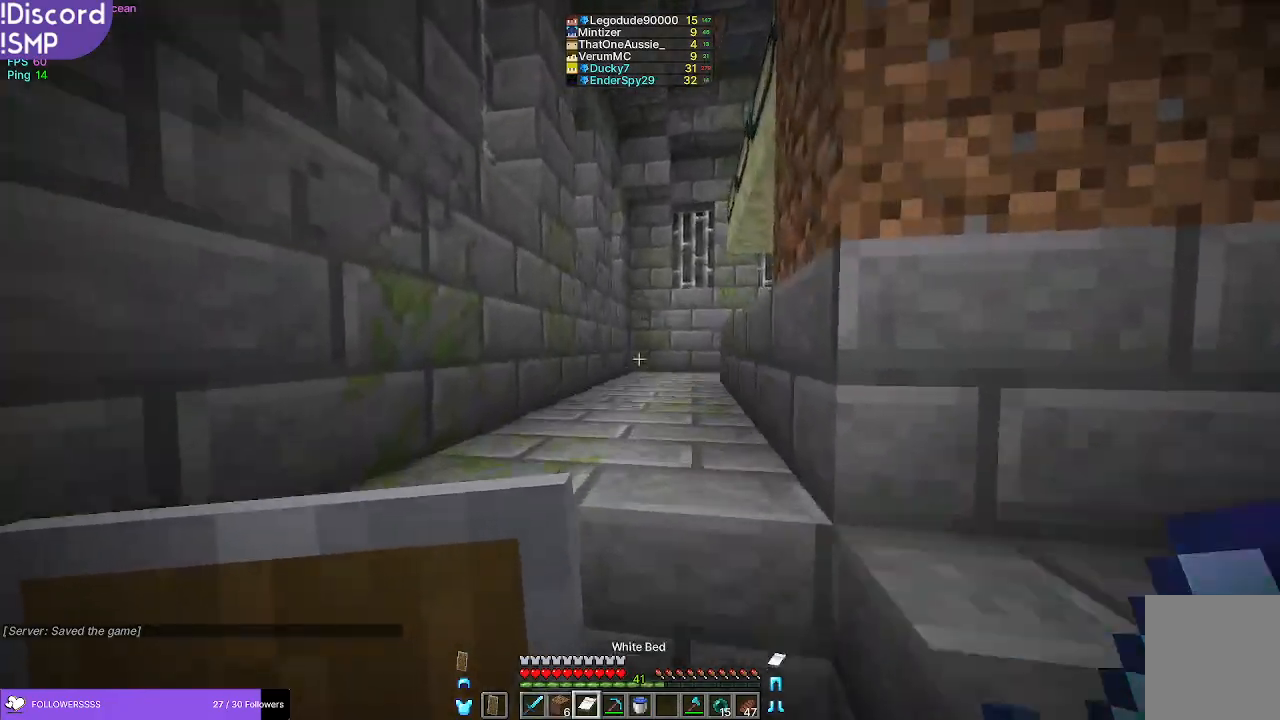
{"keys": ["w"], "mouse": [], "events": []}
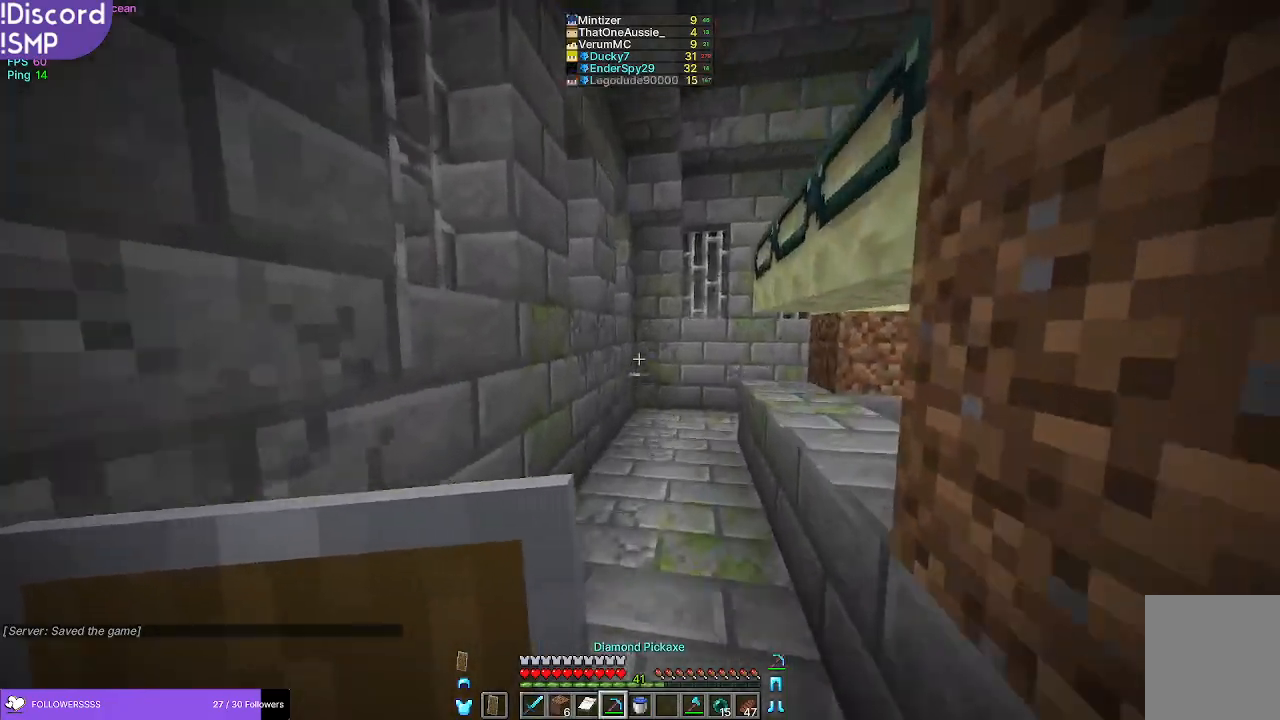
{"keys": ["w"], "mouse": [], "events": []}
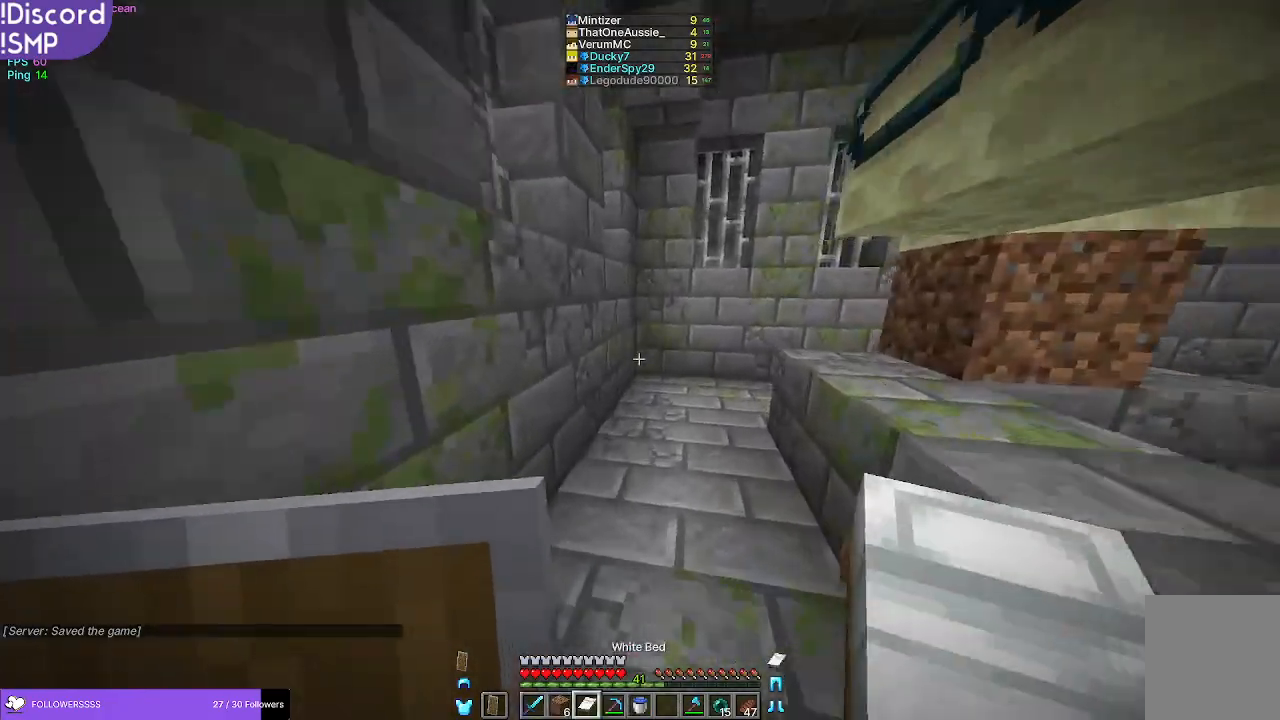
{"keys": ["w"], "mouse": [], "events": []}
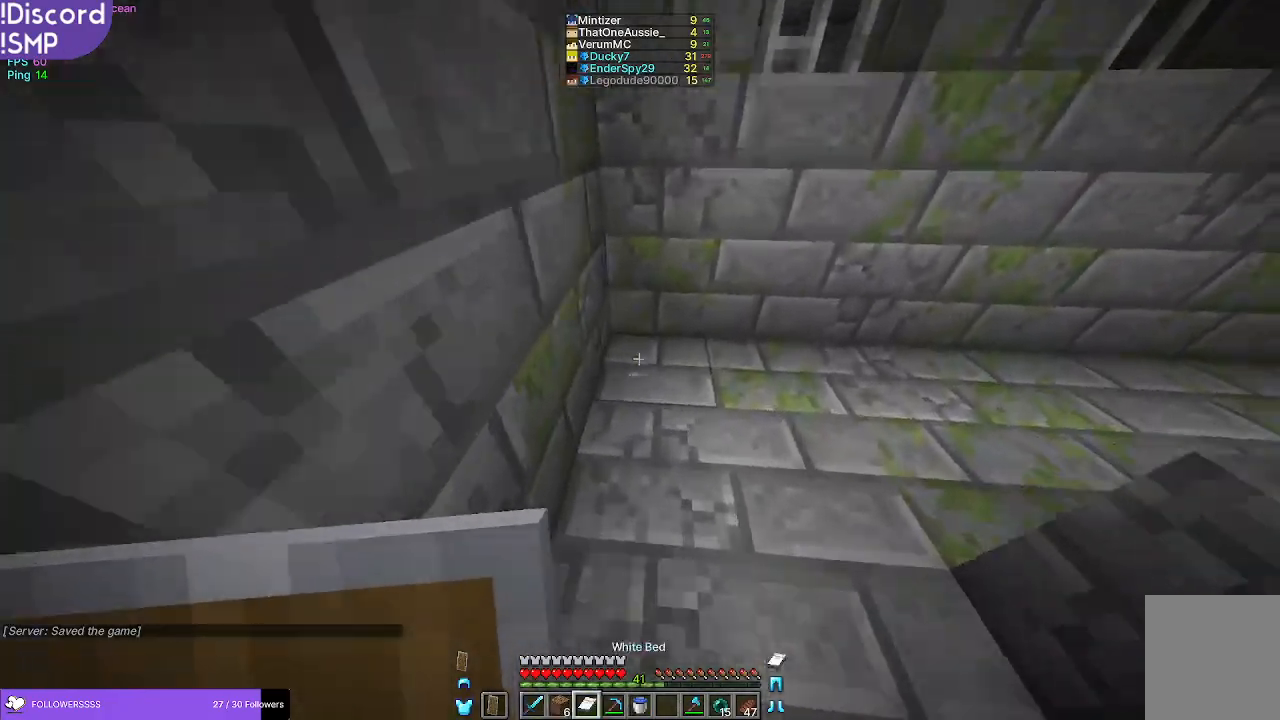
{"keys": [], "mouse": [], "events": [[150, "mouse_right", "down"], [200, "mouse_right", "up"], [500, "w", "up"]]}
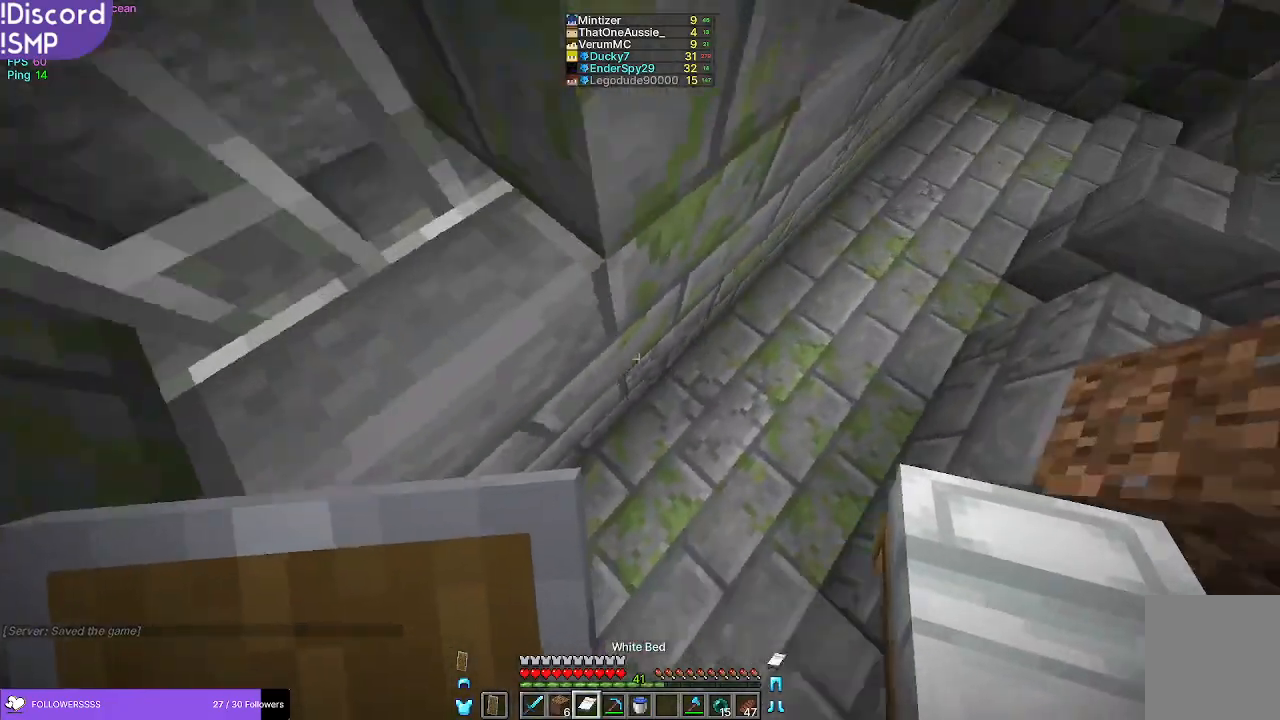
{"keys": ["w"], "mouse": [], "events": [[217, "mouse_right", "down"], [233, "mouse_right", "up"], [233, "w", "down"]]}
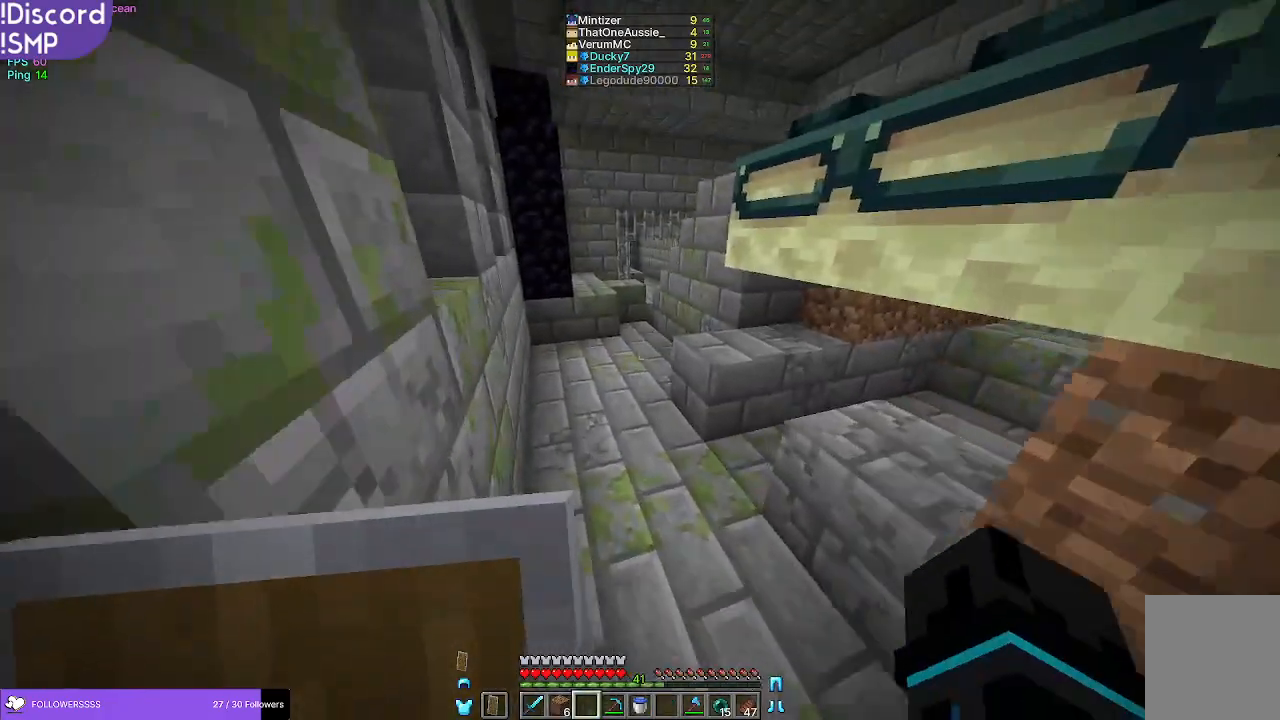
{"keys": ["w"], "mouse": [], "events": []}
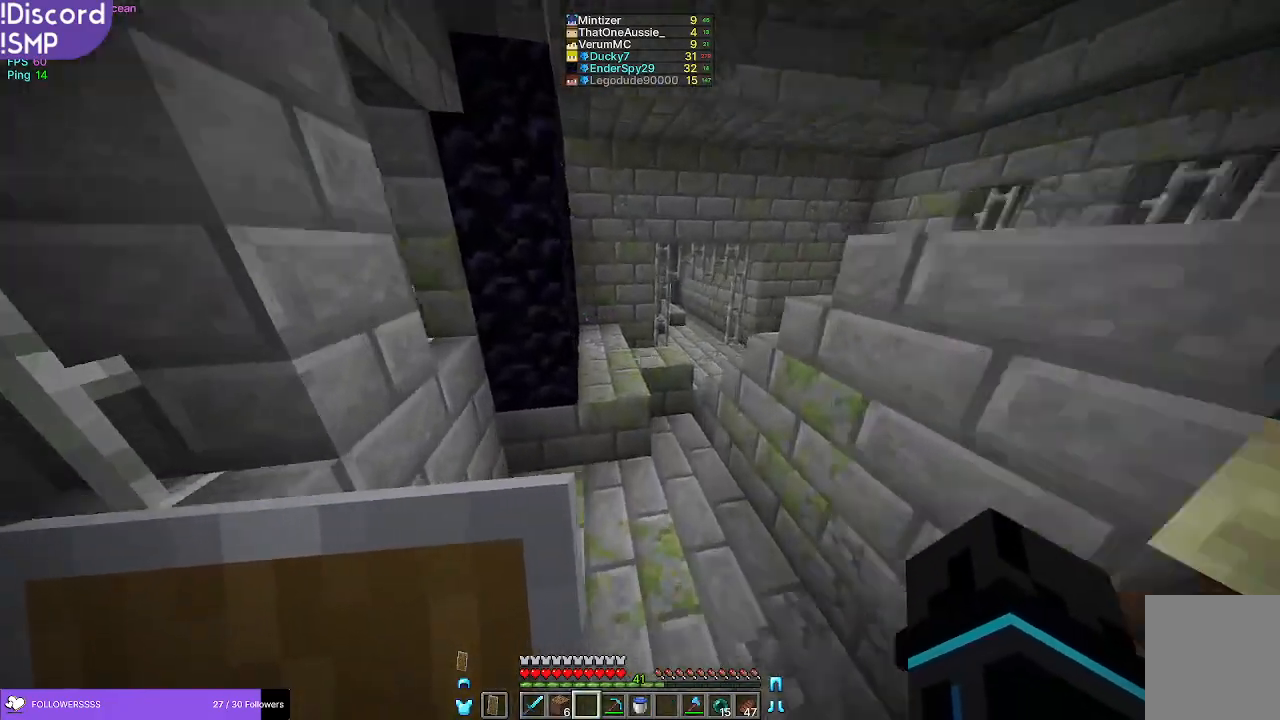
{"keys": ["w"], "mouse": [], "events": []}
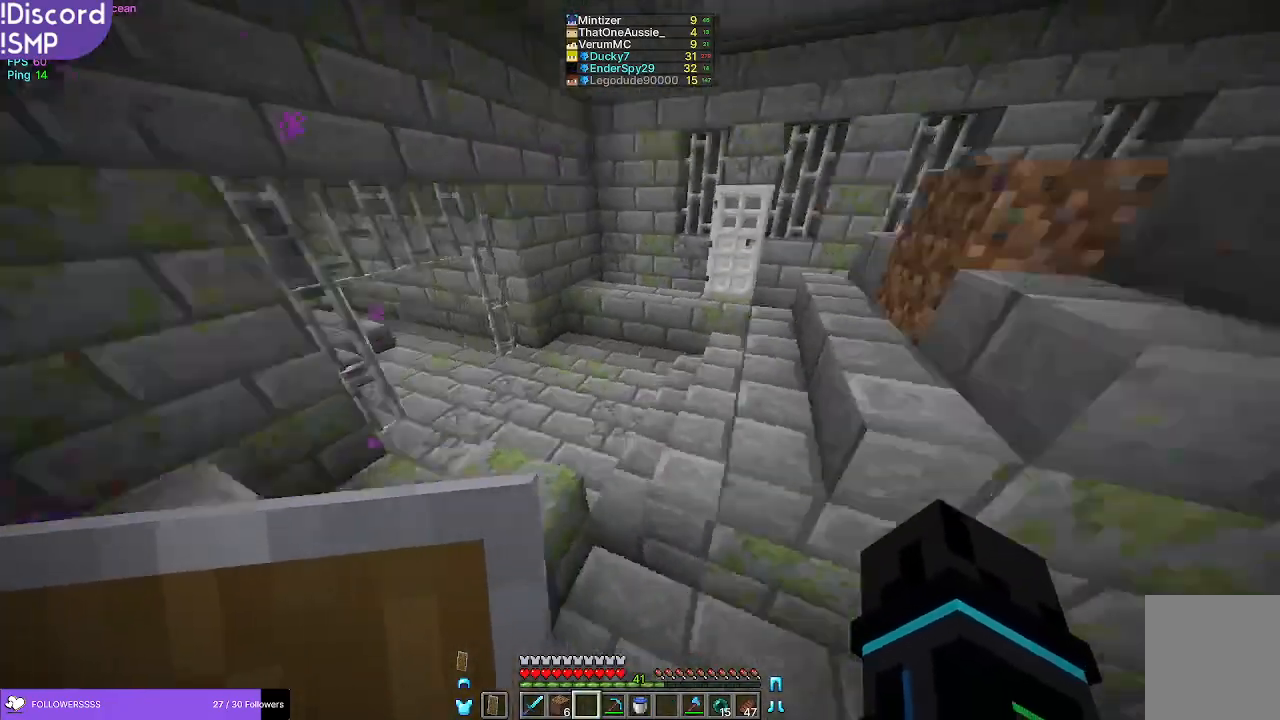
{"keys": ["w"], "mouse": [], "events": []}
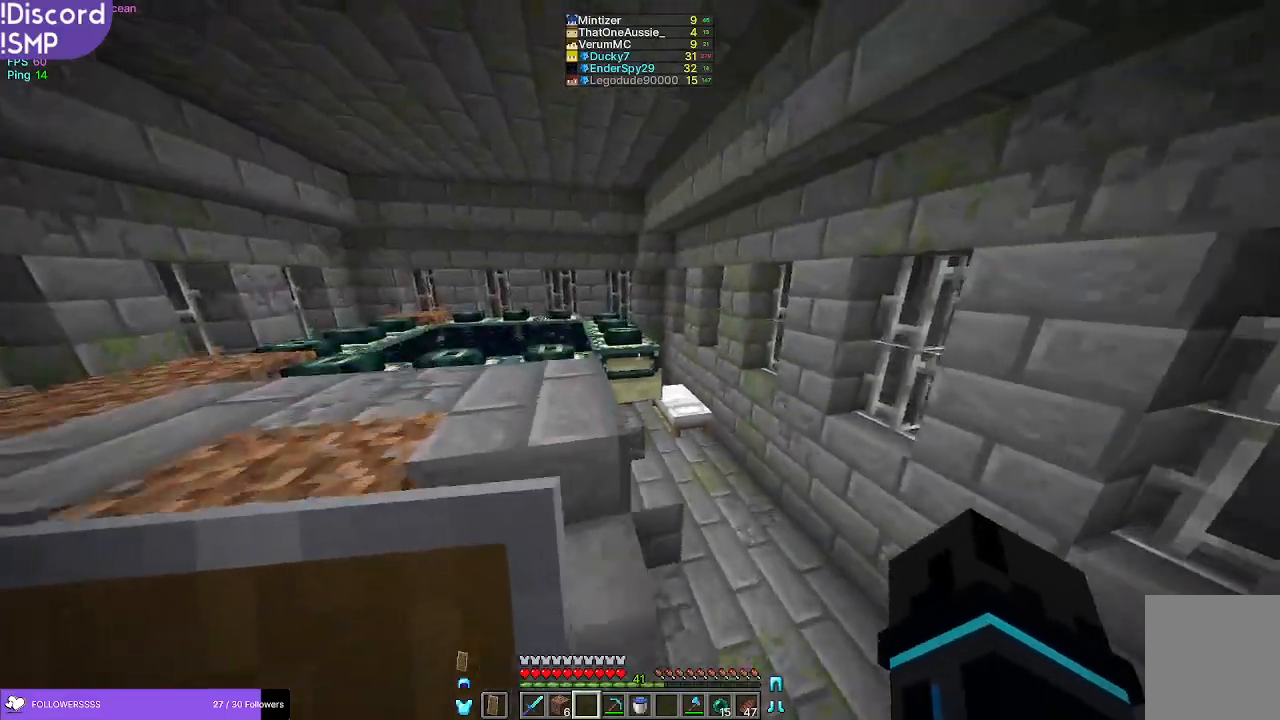
{"keys": ["w"], "mouse": [], "events": []}